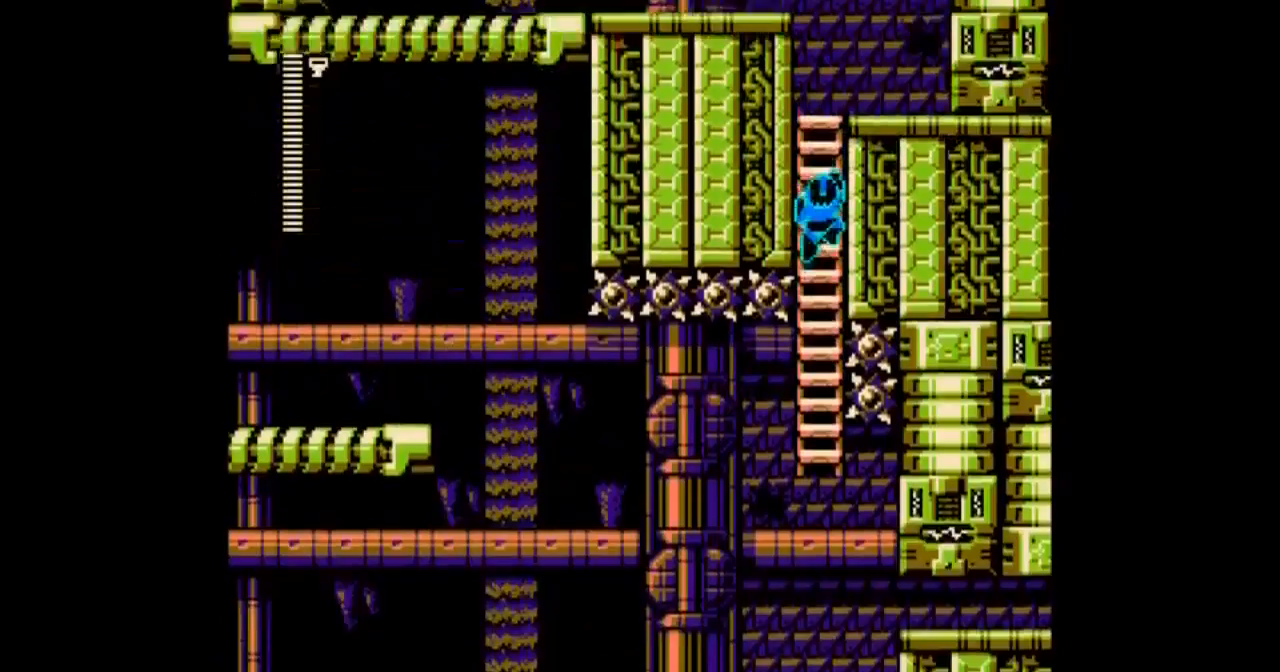
Gameplay with a controller; each line is a JSON object with the inputs held at the frame after it. "events" lists button and stick changes between this image and that frame as [ms after this image, input, new state], when the widget could be followed in between. Not read: L3 R3 START.
{"buttons": ["A", "DPAD_UP", "DPAD_RIGHT"], "events": [[501, "DPAD_RIGHT", "down"]]}
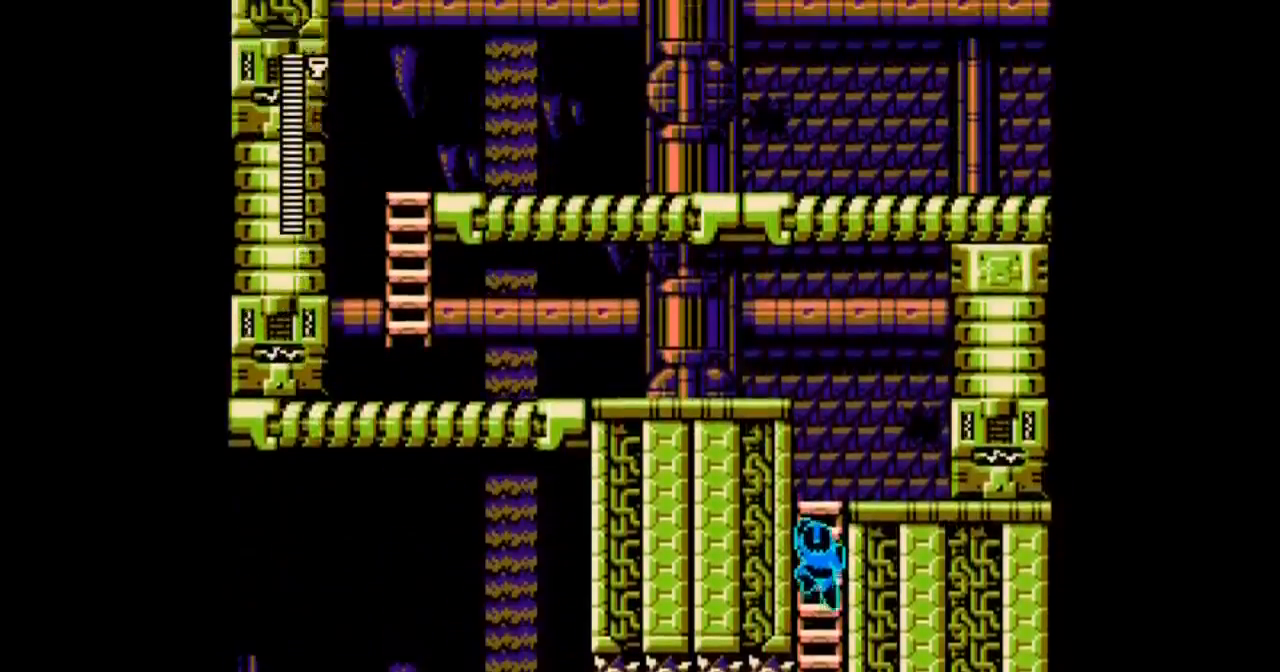
{"buttons": ["A", "DPAD_UP"], "events": [[166, "DPAD_RIGHT", "up"]]}
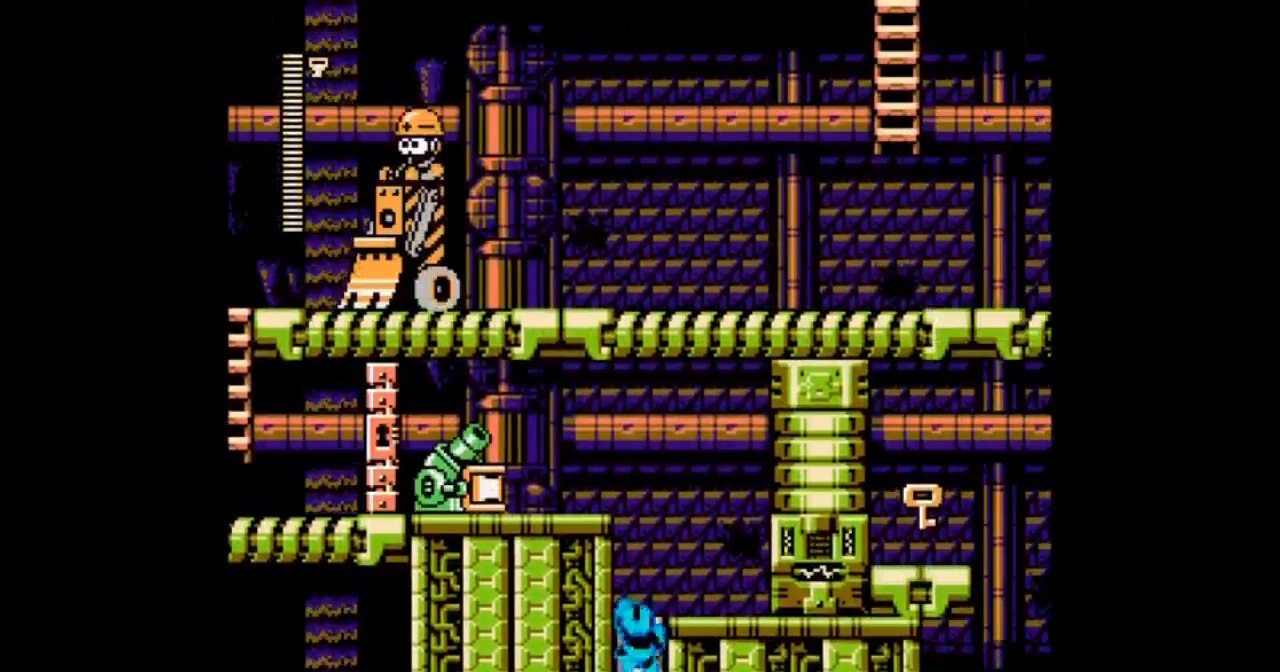
{"buttons": ["A"], "events": [[300, "DPAD_UP", "up"]]}
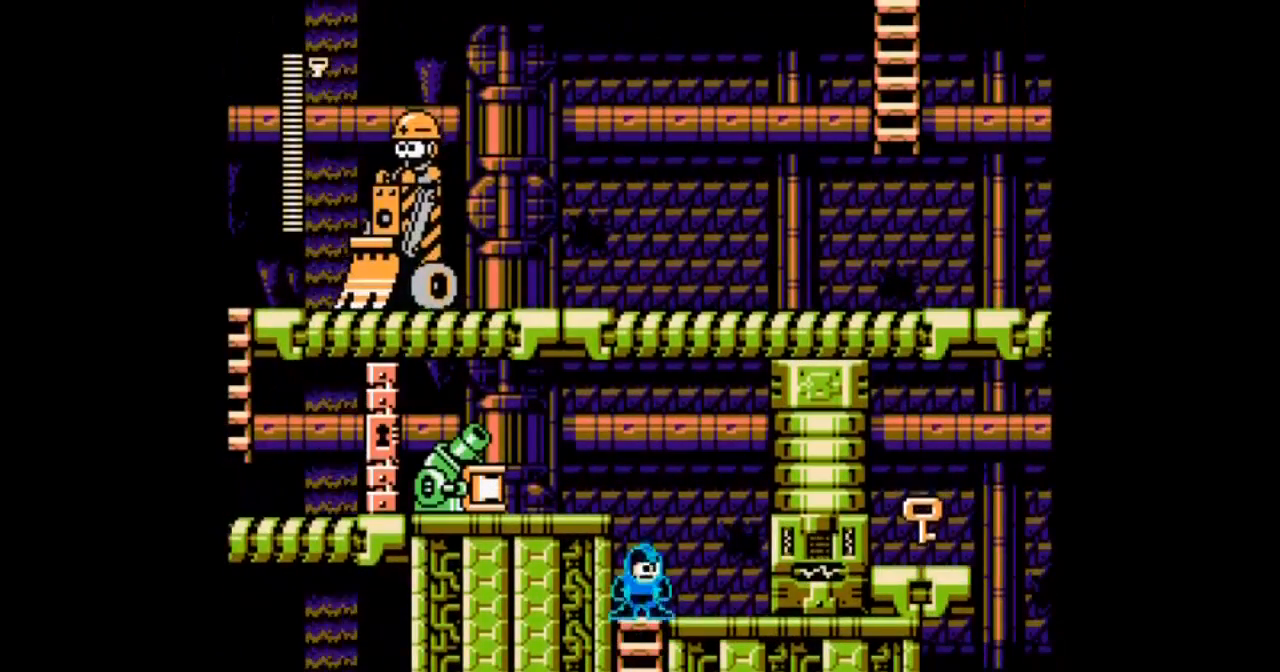
{"buttons": ["A", "DPAD_RIGHT"], "events": [[267, "DPAD_RIGHT", "down"], [267, "DPAD_UP", "down"], [467, "DPAD_UP", "up"]]}
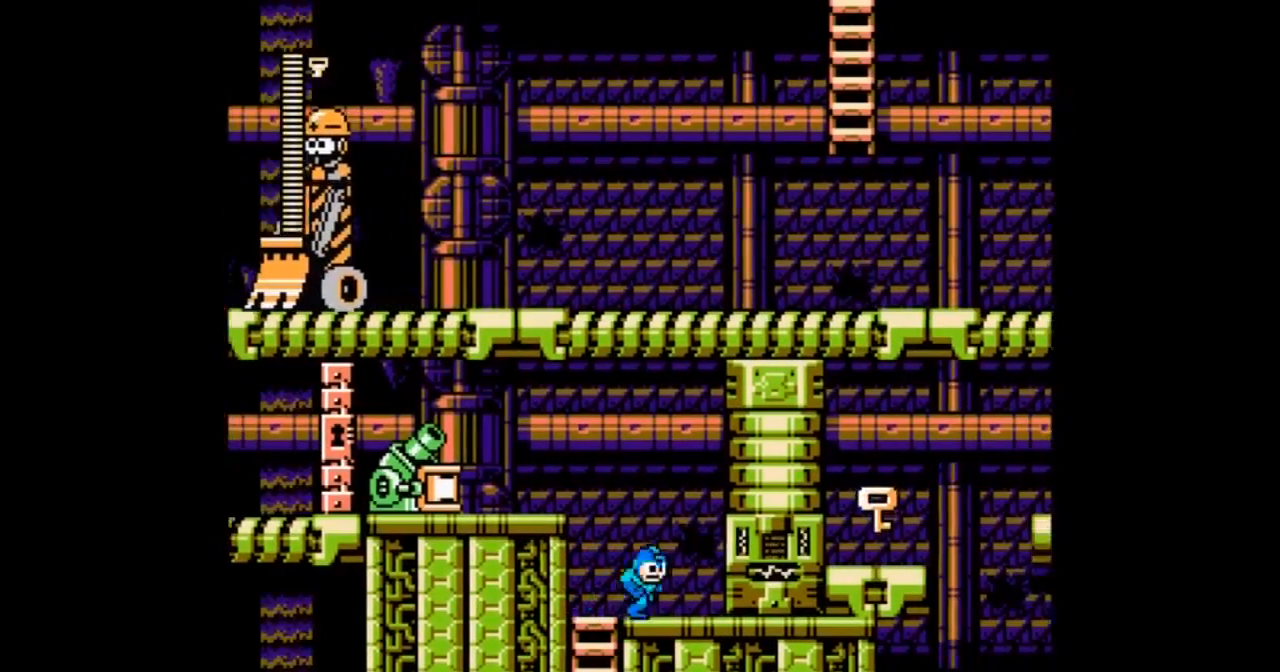
{"buttons": ["A"], "events": [[467, "DPAD_RIGHT", "up"]]}
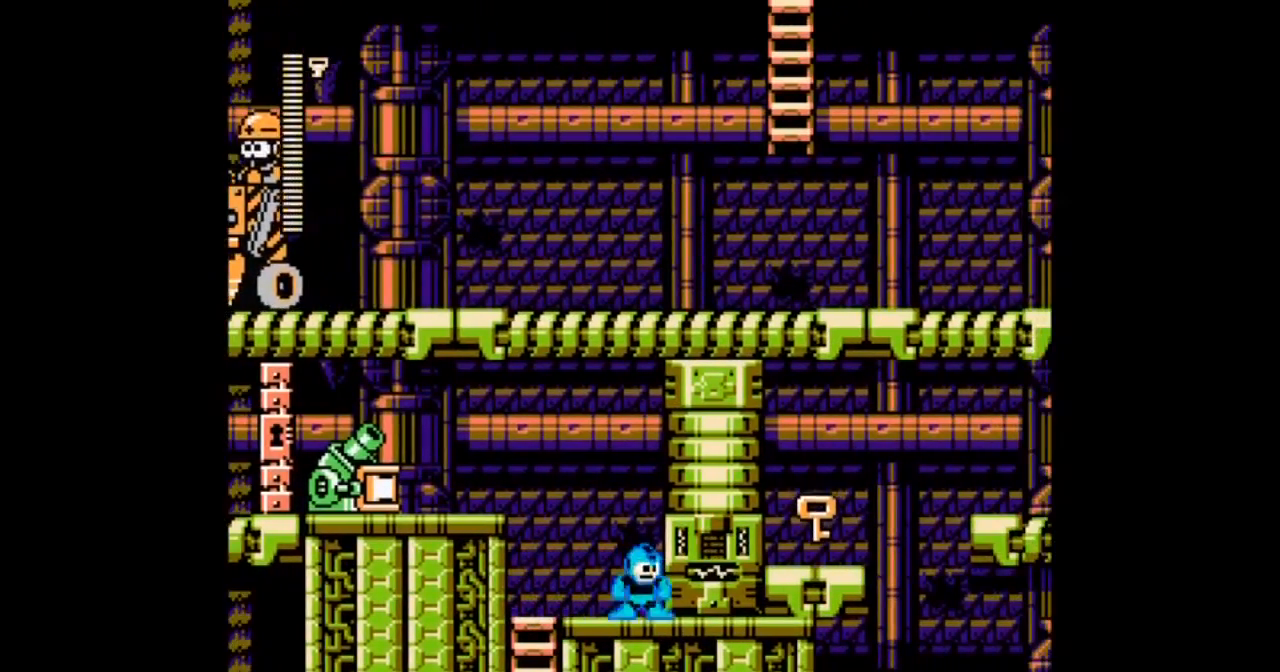
{"buttons": ["A", "B", "DPAD_LEFT"]}
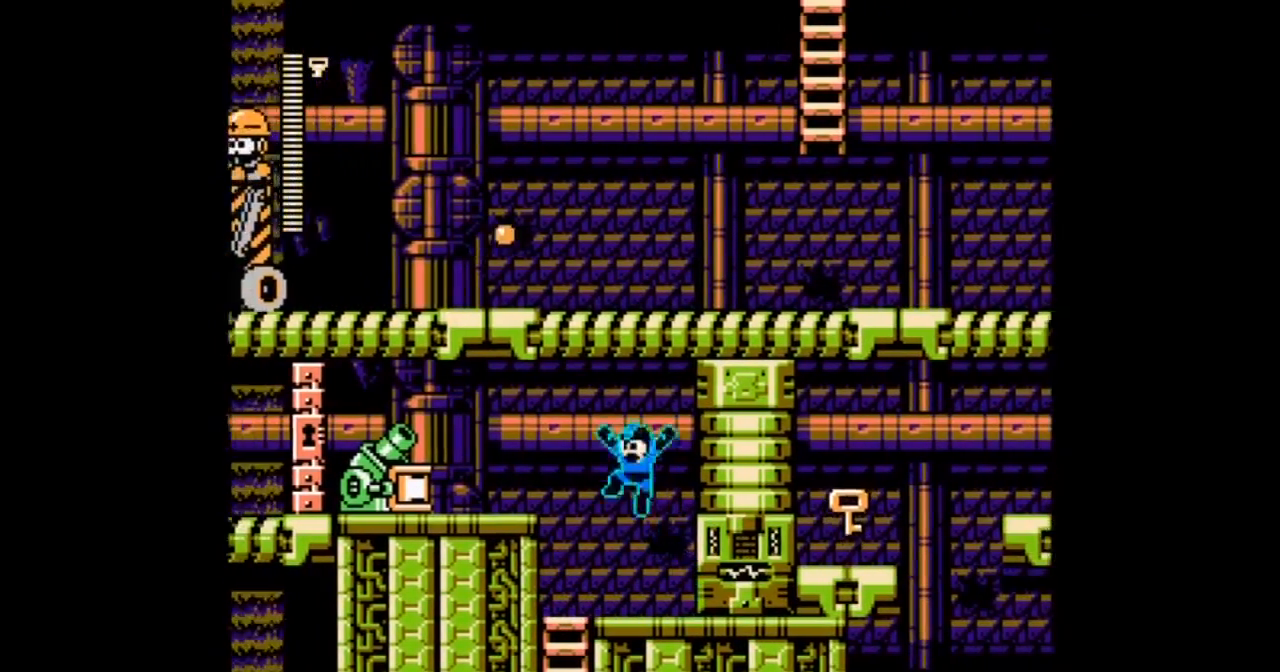
{"buttons": ["B"], "events": [[66, "A", "up"], [66, "B", "up"], [166, "A", "down"], [300, "A", "up"], [300, "DPAD_LEFT", "up"], [500, "B", "down"]]}
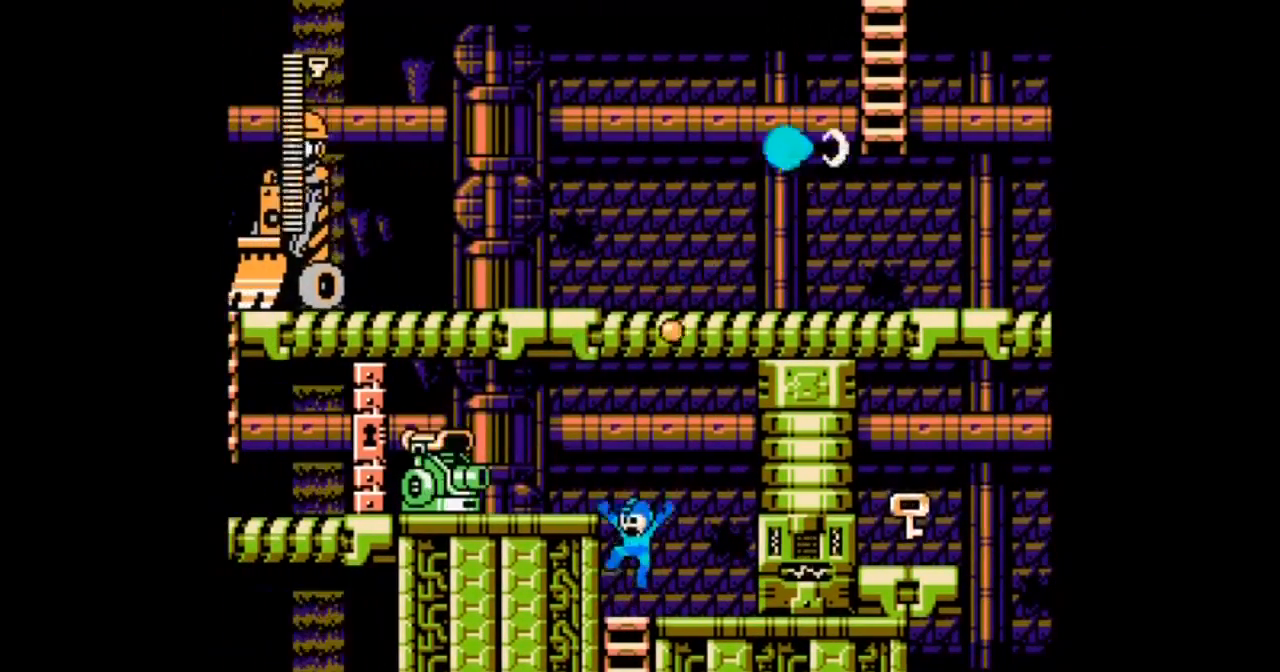
{"buttons": ["A"], "events": [[100, "A", "down"], [167, "B", "up"], [200, "A", "up"], [267, "A", "down"], [367, "A", "up"], [434, "A", "down"]]}
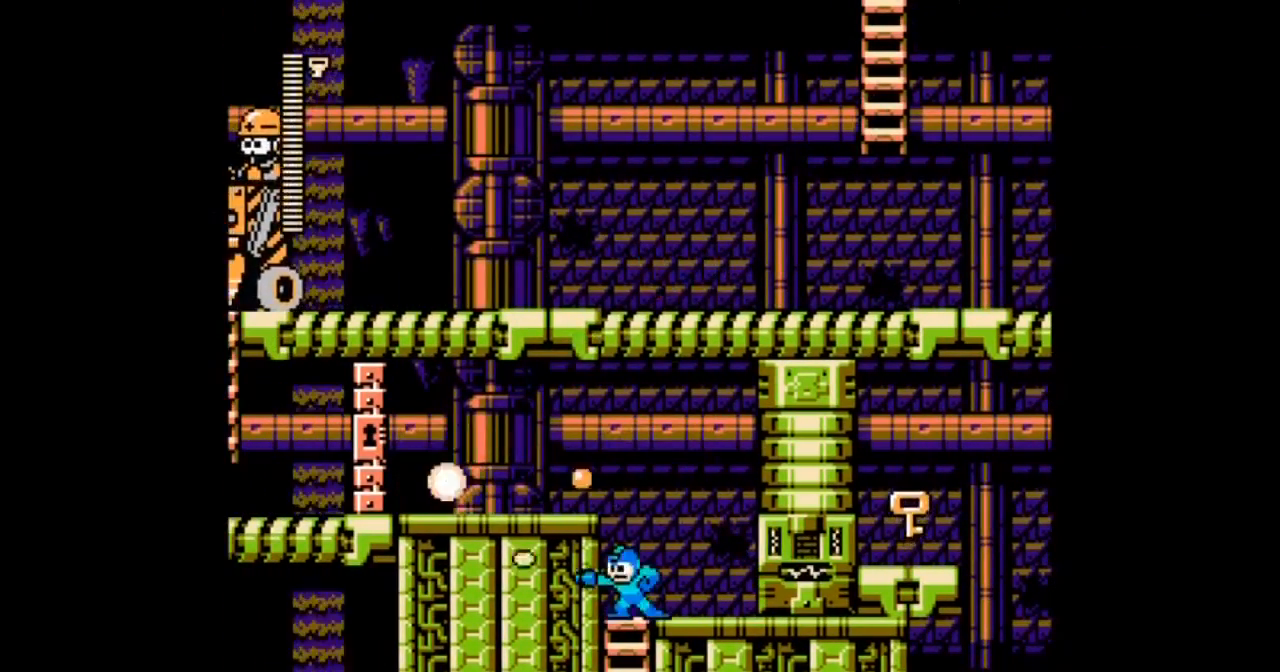
{"buttons": ["A", "DPAD_RIGHT"], "events": [[33, "B", "down"], [100, "DPAD_RIGHT", "down"], [200, "B", "up"]]}